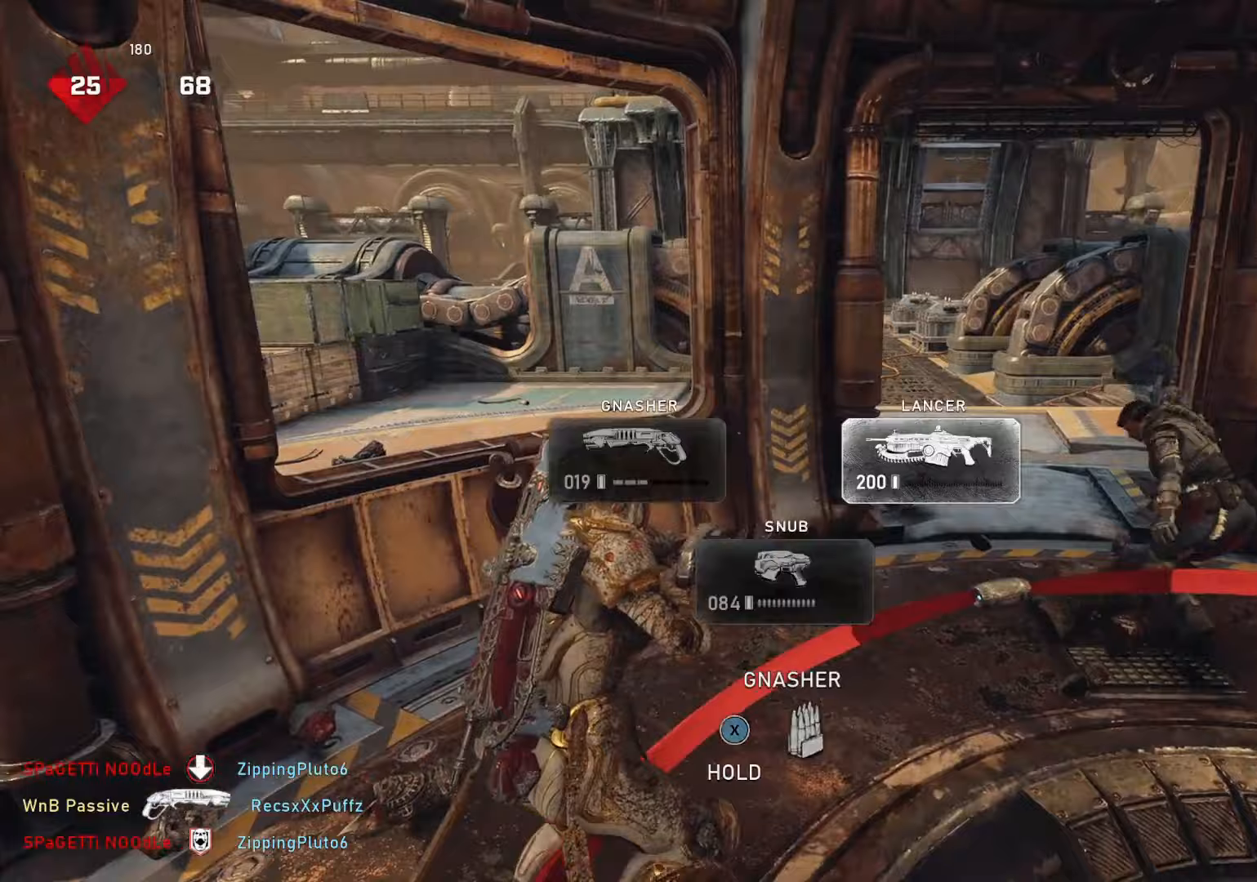
Gameplay with a controller (Xbox layout); each line is a JSON object with the inputs held at the frame after it. "events" lists button and stick changes between this image and that frame as [ms after this image, input, new state], when the widget could be followed in between.
{"buttons": [], "left_stick": "up-left", "right_stick": "center", "events": [[50, "DPAD_RIGHT", "up"], [133, "left_stick", "down-right"], [233, "left_stick", "down"], [283, "right_stick", "left"], [333, "right_stick", "center"], [367, "left_stick", "center"], [483, "left_stick", "up-left"]]}
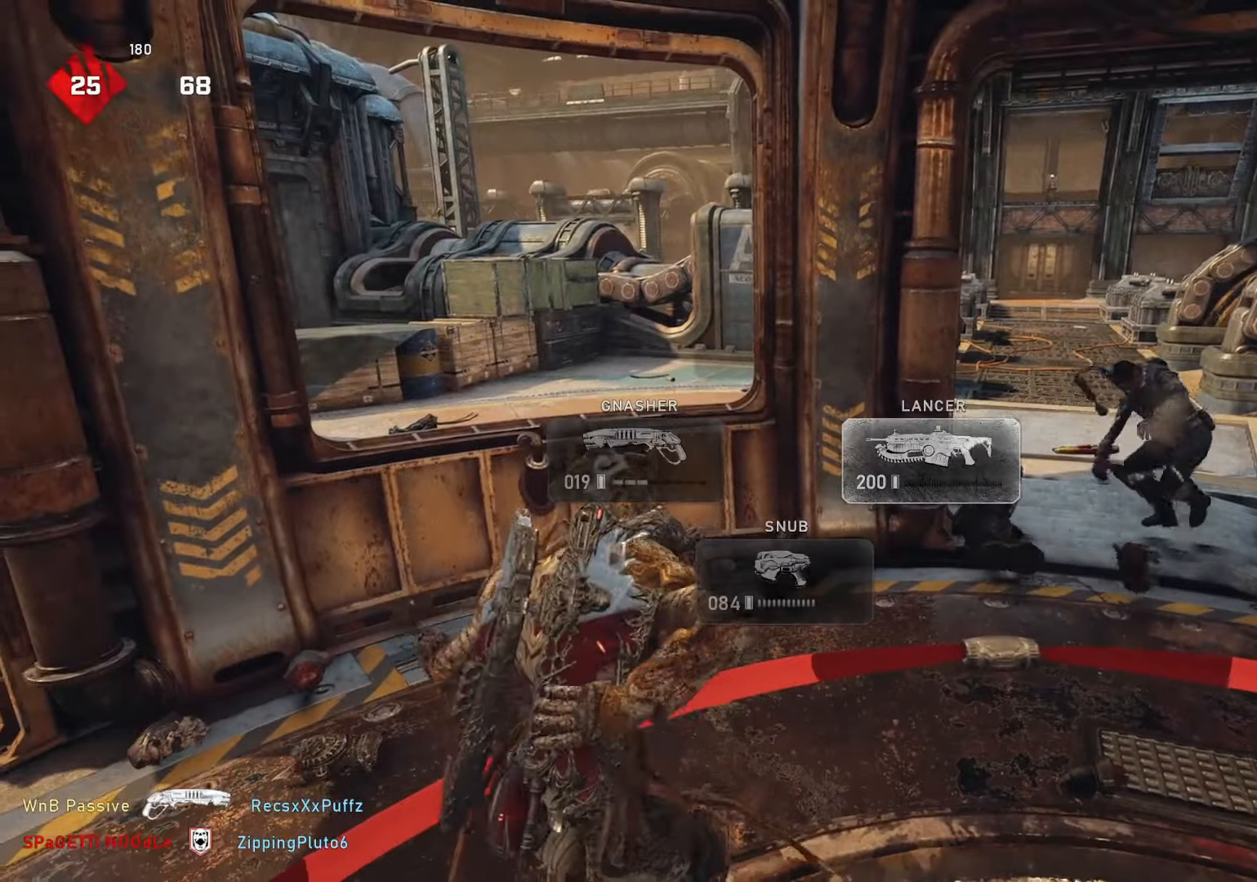
{"buttons": [], "left_stick": "down", "right_stick": "center", "events": [[333, "left_stick", "down-left"], [333, "right_stick", "right"], [400, "left_stick", "down"], [400, "right_stick", "center"]]}
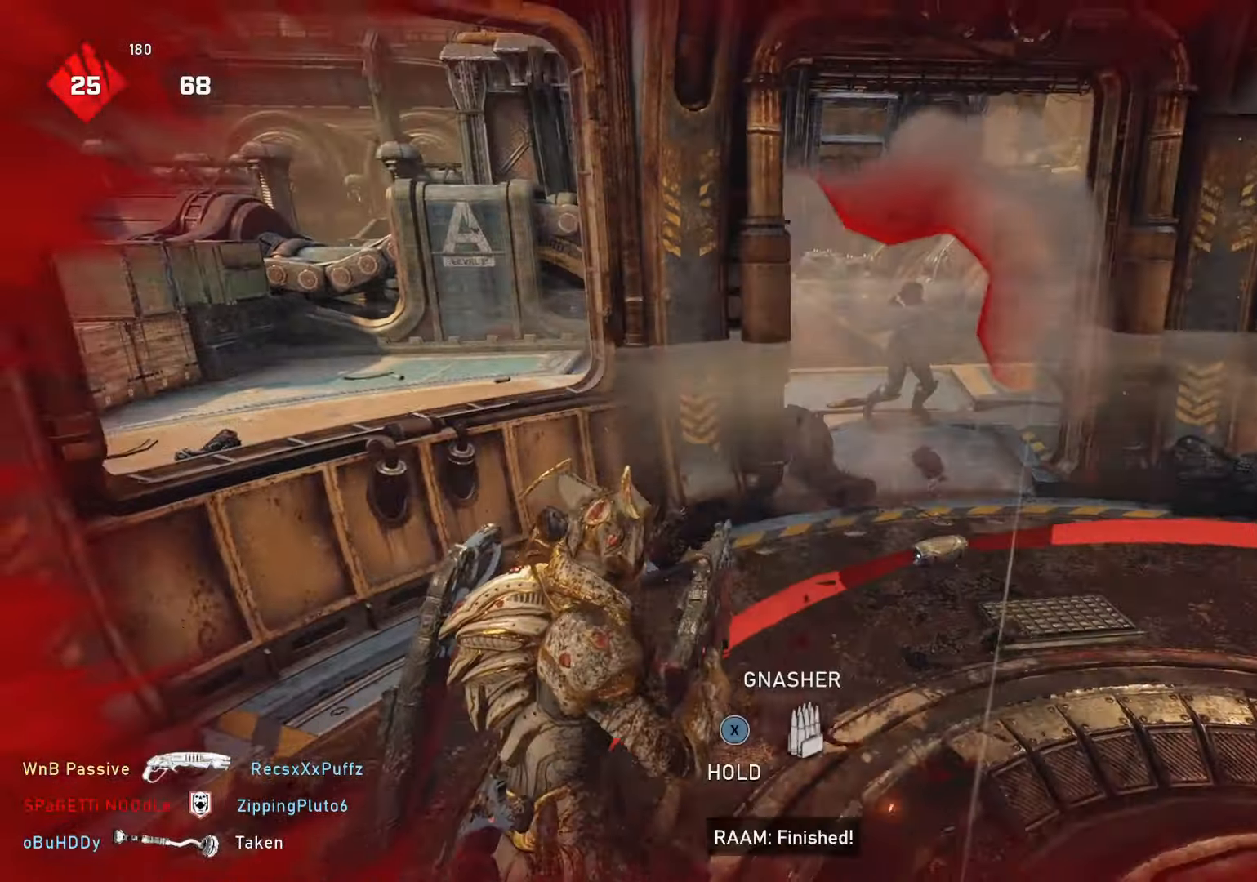
{"buttons": [], "left_stick": "right", "right_stick": "center", "events": [[133, "left_stick", "down-right"], [300, "left_stick", "center"], [383, "left_stick", "right"]]}
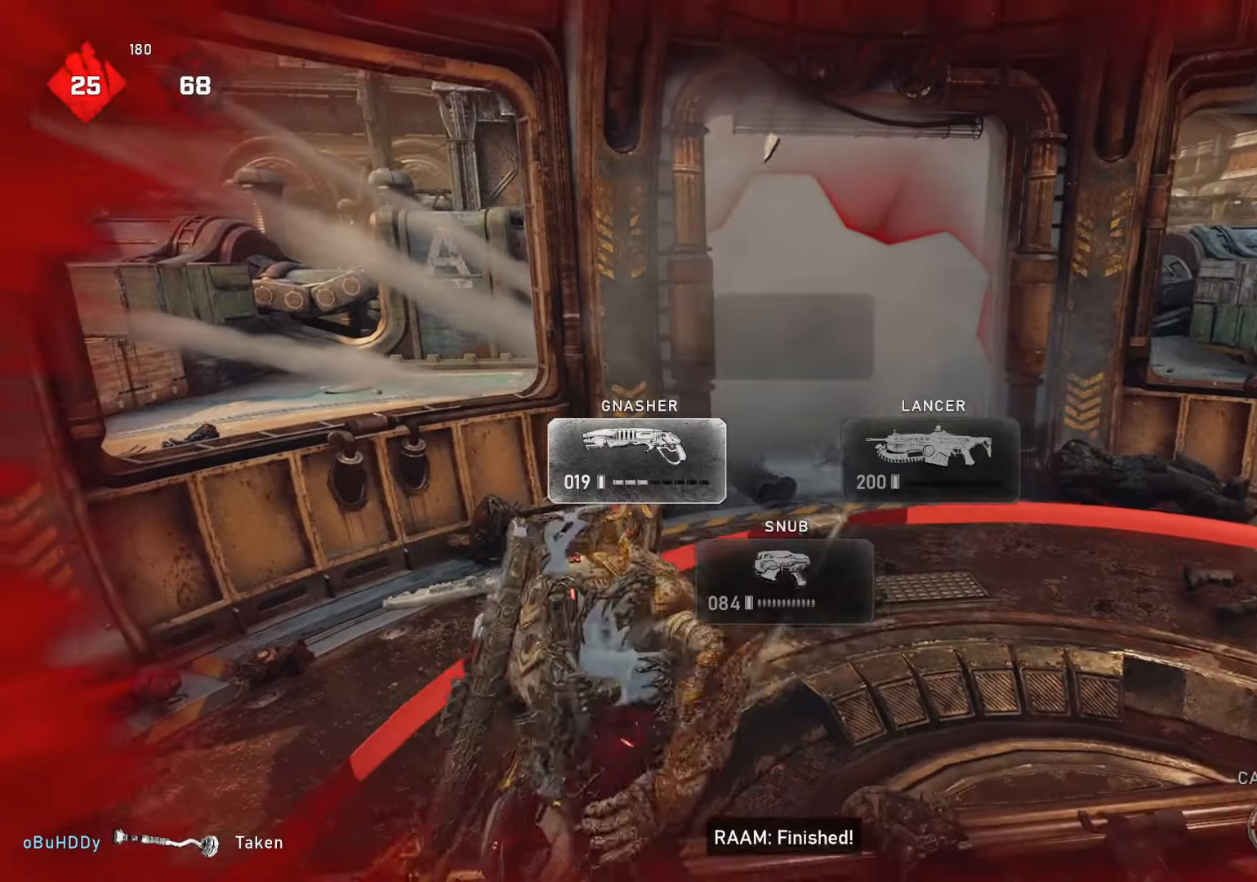
{"buttons": [], "left_stick": "right", "right_stick": "center", "events": [[33, "left_stick", "down"], [117, "left_stick", "left"], [433, "left_stick", "right"]]}
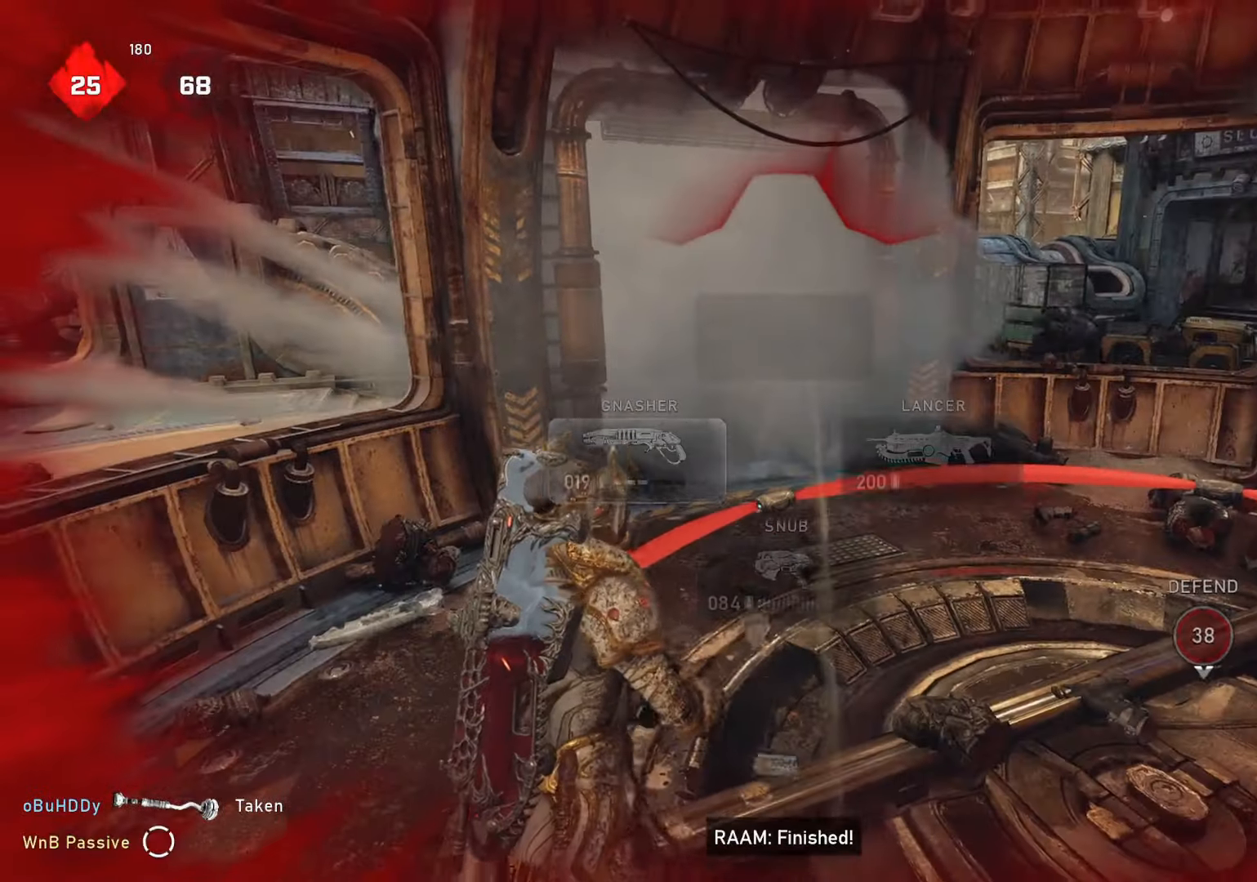
{"buttons": [], "left_stick": "down-right", "right_stick": "center", "events": [[150, "R1", "down"], [283, "R1", "up"], [283, "left_stick", "down-right"], [300, "right_stick", "right"], [450, "right_stick", "center"]]}
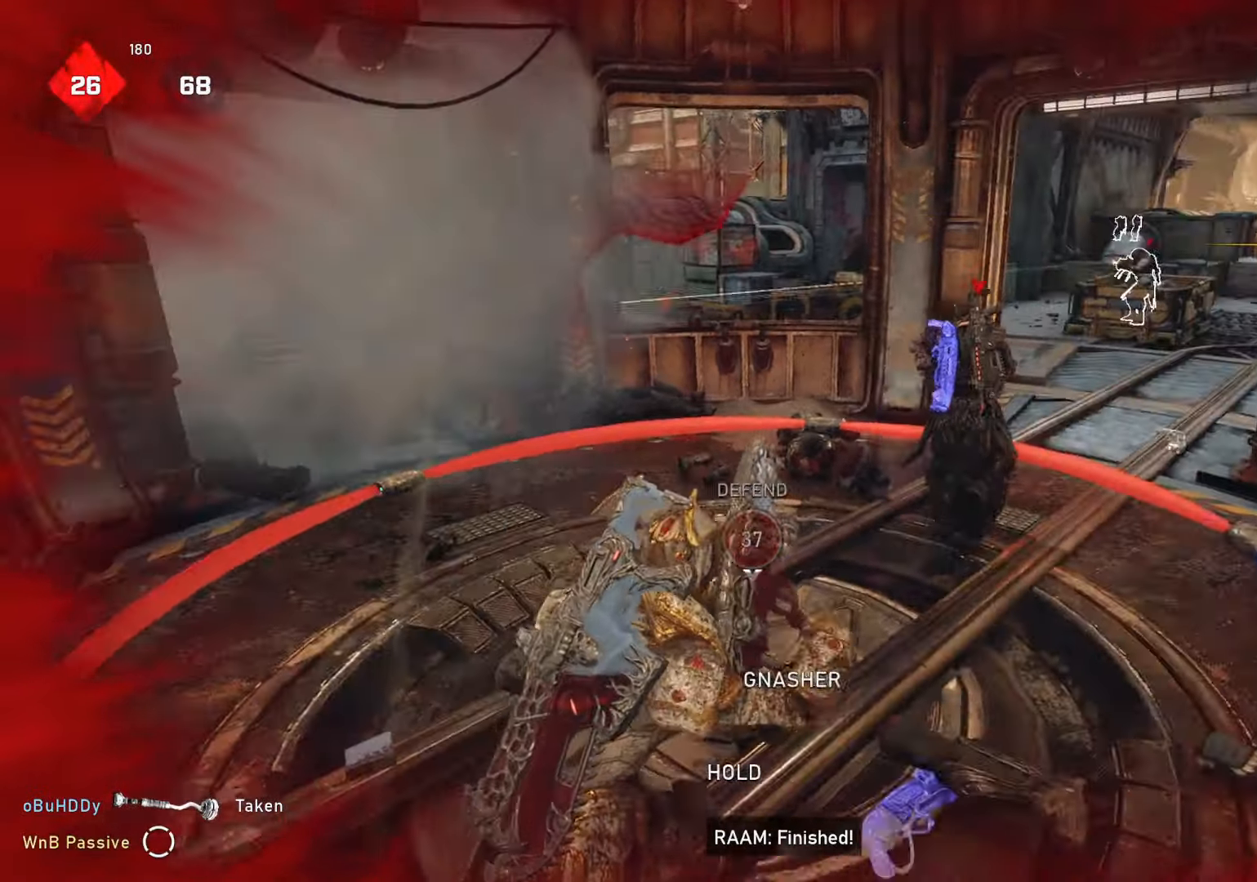
{"buttons": [], "left_stick": "up", "right_stick": "center", "events": [[33, "left_stick", "right"], [200, "left_stick", "down-right"], [300, "left_stick", "down-left"], [450, "left_stick", "up"]]}
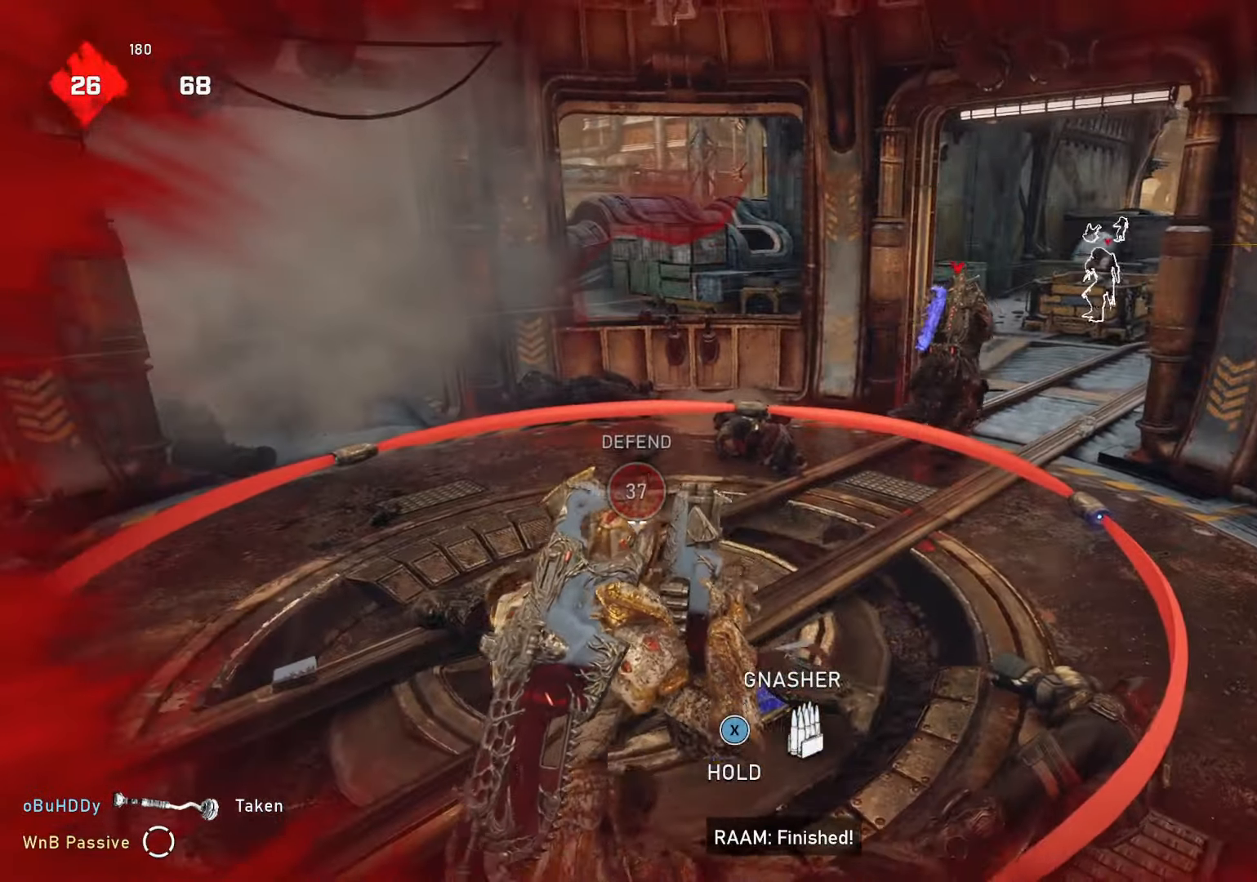
{"buttons": [], "left_stick": "up-left", "right_stick": "right", "events": [[33, "left_stick", "up-right"], [83, "R1", "down"], [167, "R1", "up"], [417, "left_stick", "up-left"], [417, "right_stick", "up-right"], [500, "right_stick", "right"]]}
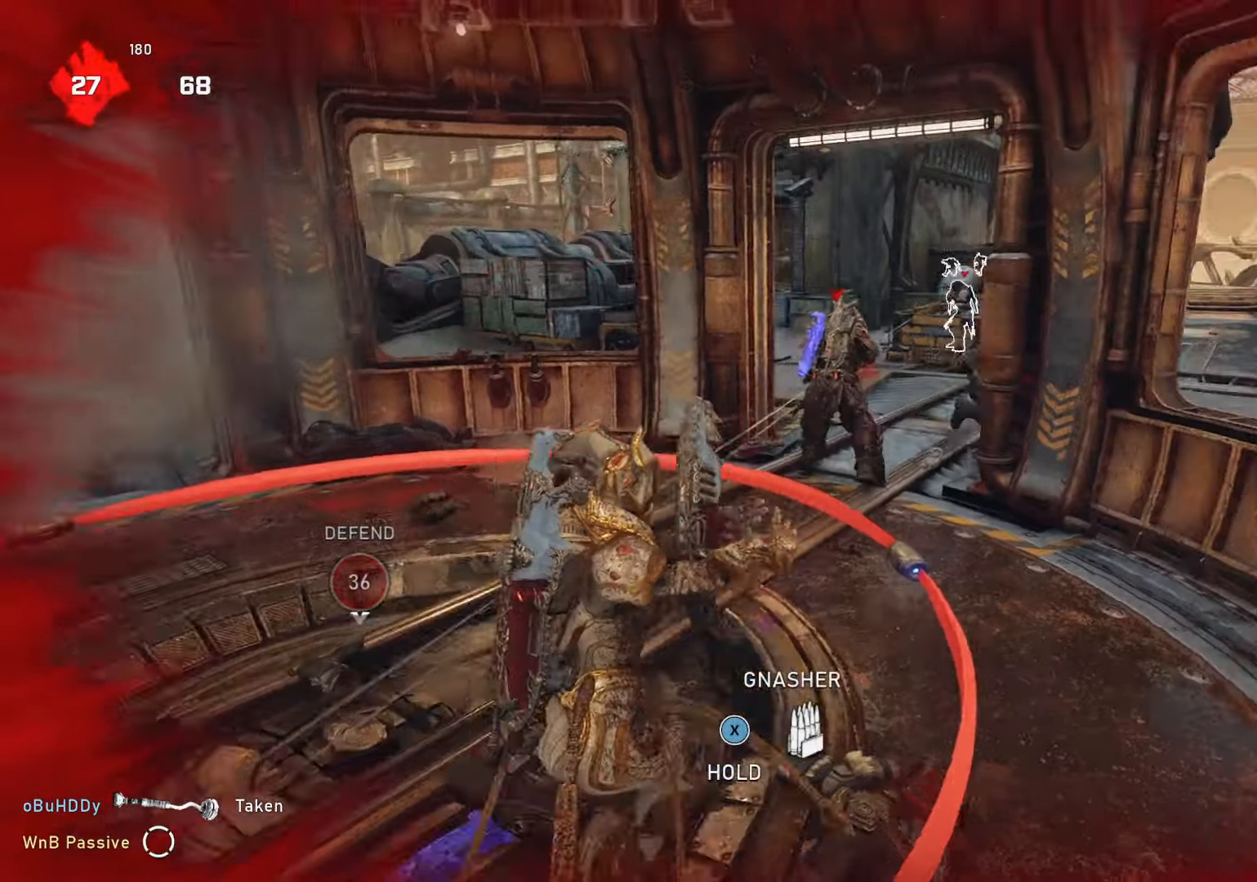
{"buttons": [], "left_stick": "up-right", "right_stick": "center", "events": [[233, "left_stick", "up-right"], [400, "right_stick", "center"]]}
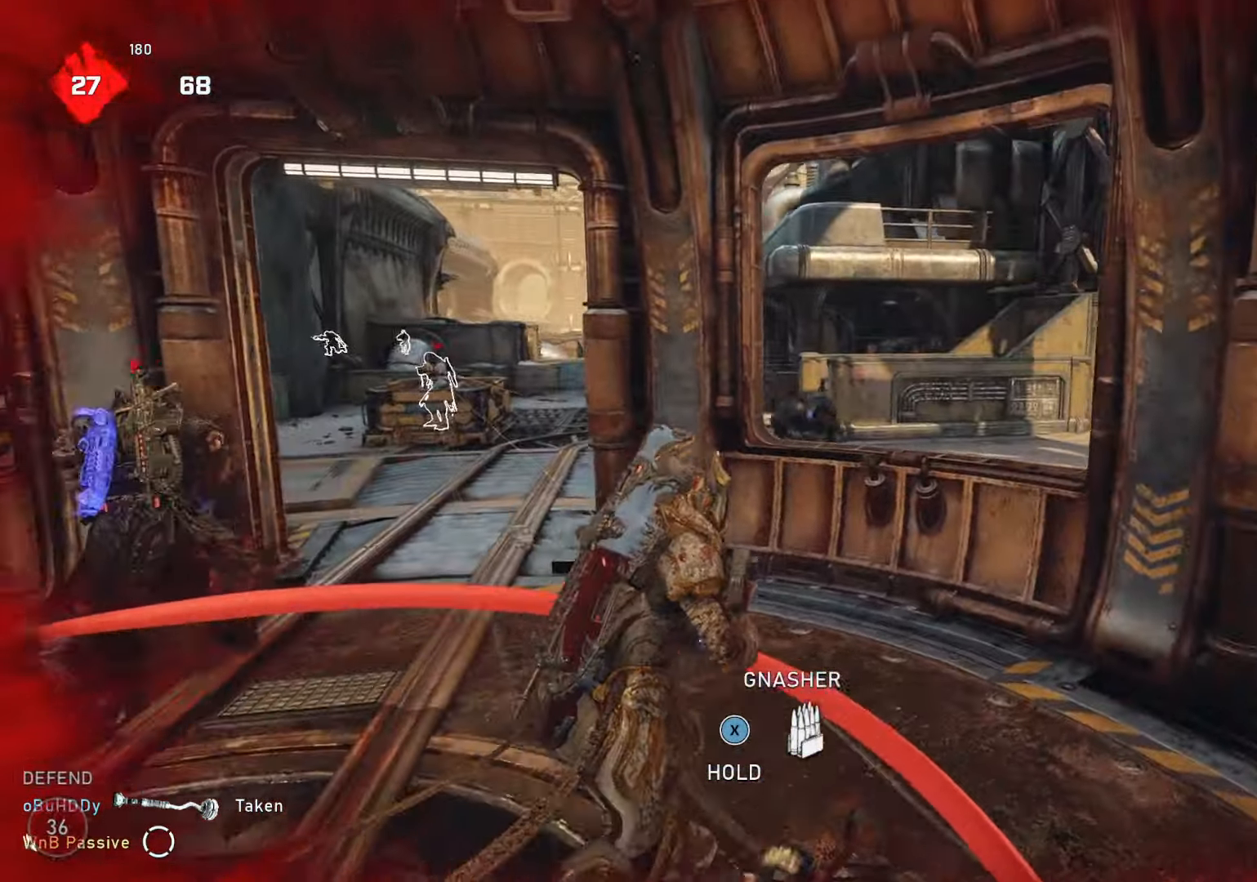
{"buttons": [], "left_stick": "up-right", "right_stick": "center", "events": [[67, "L2", "down"], [117, "L3", "down"], [133, "right_stick", "up-right"], [200, "L3", "up"], [200, "right_stick", "right"], [250, "L3", "down"], [350, "R2", "down"], [400, "L3", "up"], [417, "R2", "up"], [467, "L2", "up"], [467, "right_stick", "center"]]}